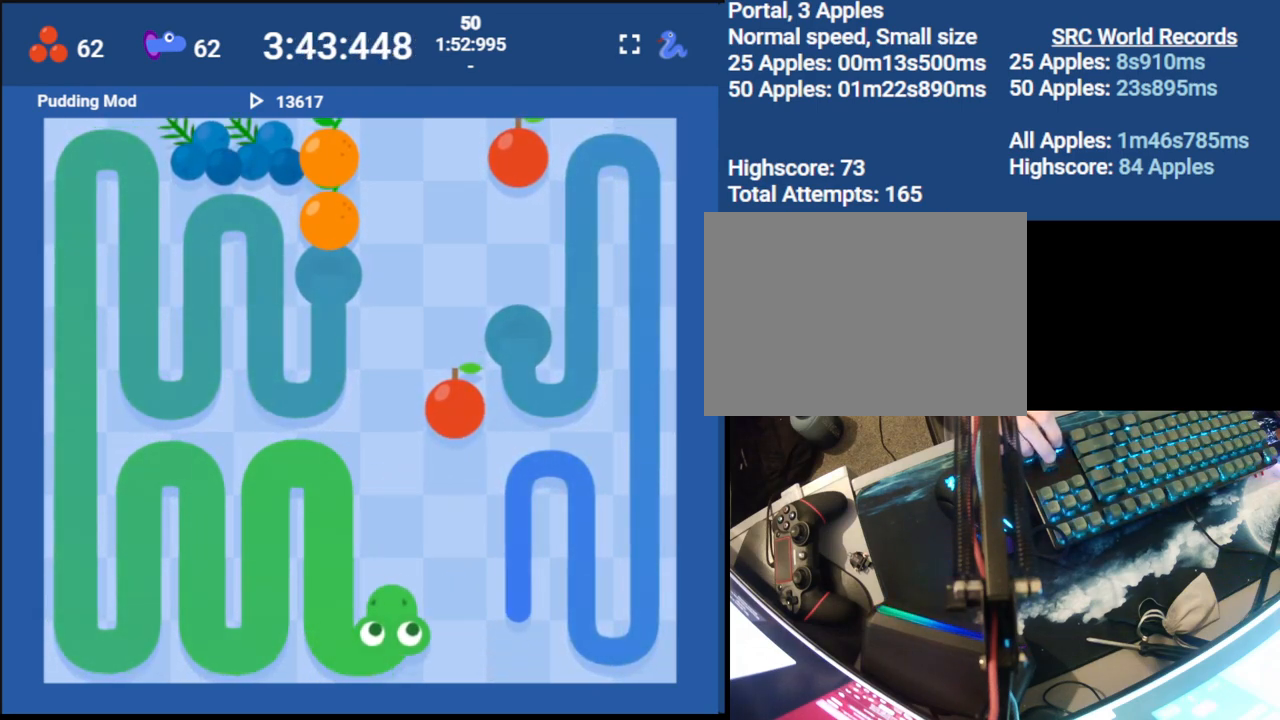
Gameplay with keyboard; each line is a JSON object with the keys held at the frame after it. "events" lists presses ("down") and releases ("up") of "down", "left", "right" and "up" between this image and that frame as [ms after this image, input, new state], when the widget could be followed in between. No other keys are recorded. Mouse input is not recorded.
{"keys": ["down"], "events": [[67, "up", "up"], [283, "right", "down"], [383, "down", "down"], [433, "right", "up"]]}
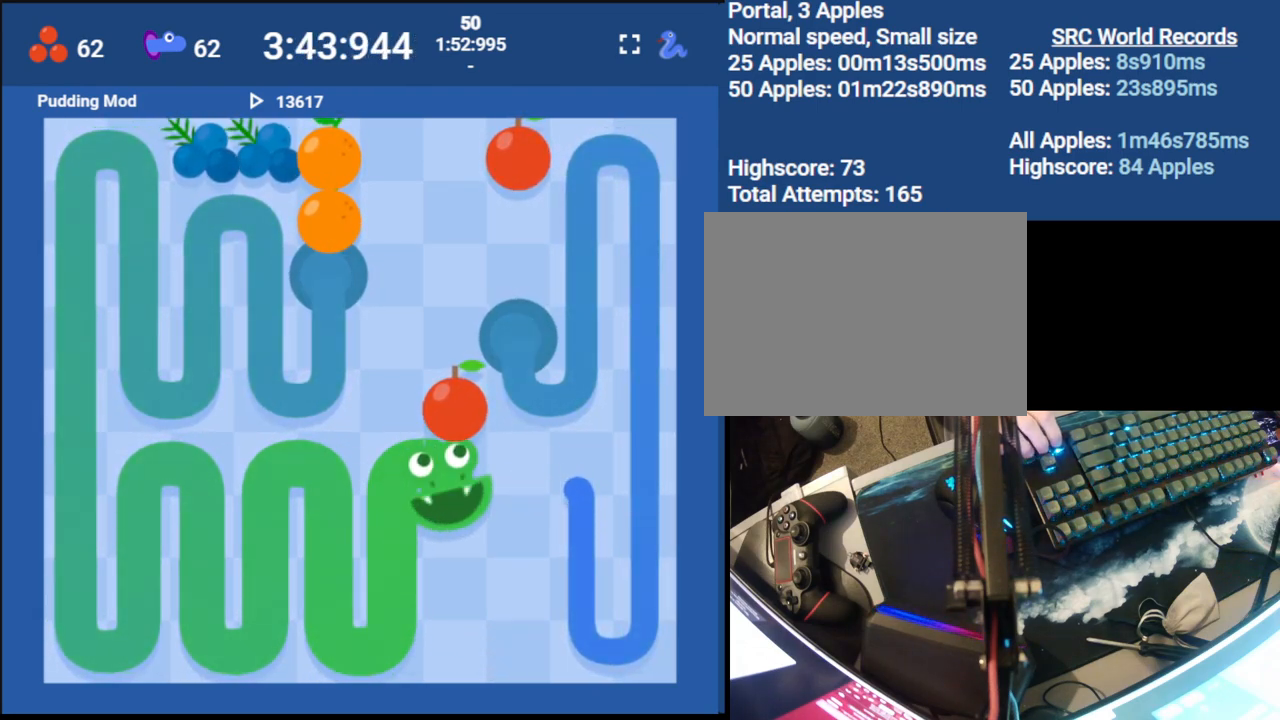
{"keys": ["up"], "events": [[67, "down", "up"], [350, "right", "down"], [433, "up", "down"], [500, "right", "up"]]}
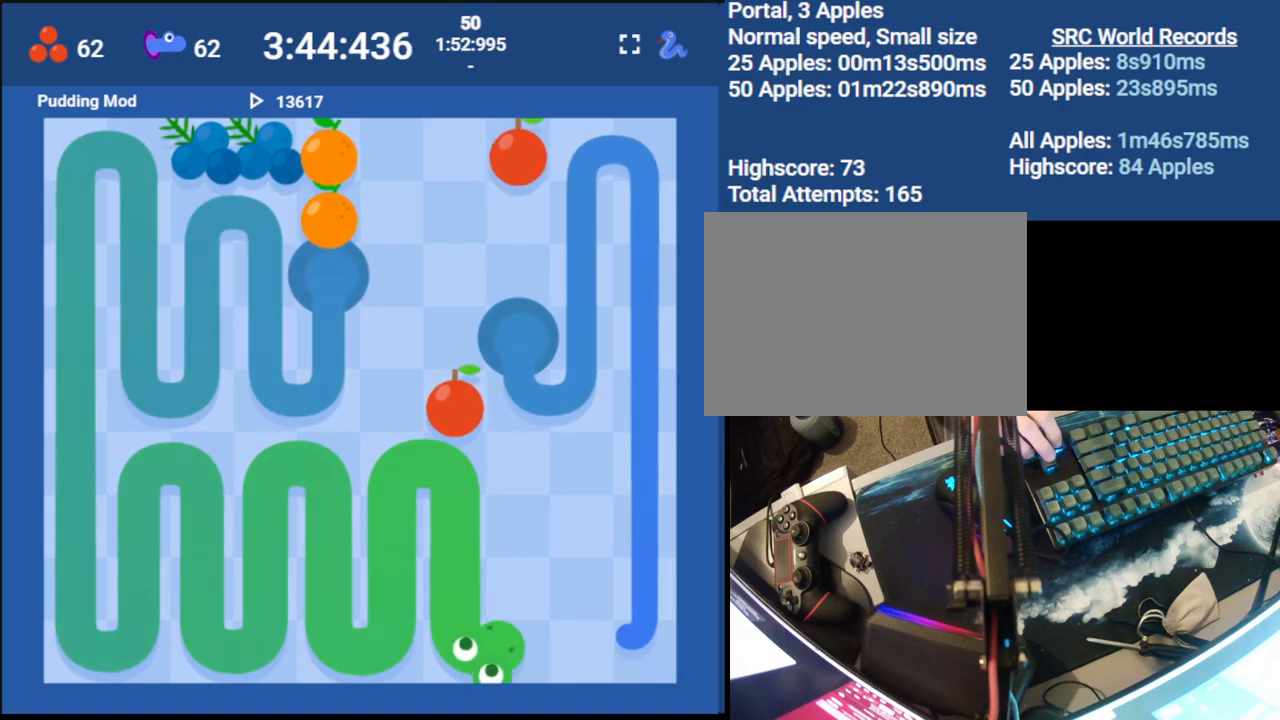
{"keys": ["down", "right"], "events": [[150, "up", "up"], [383, "right", "down"], [483, "down", "down"]]}
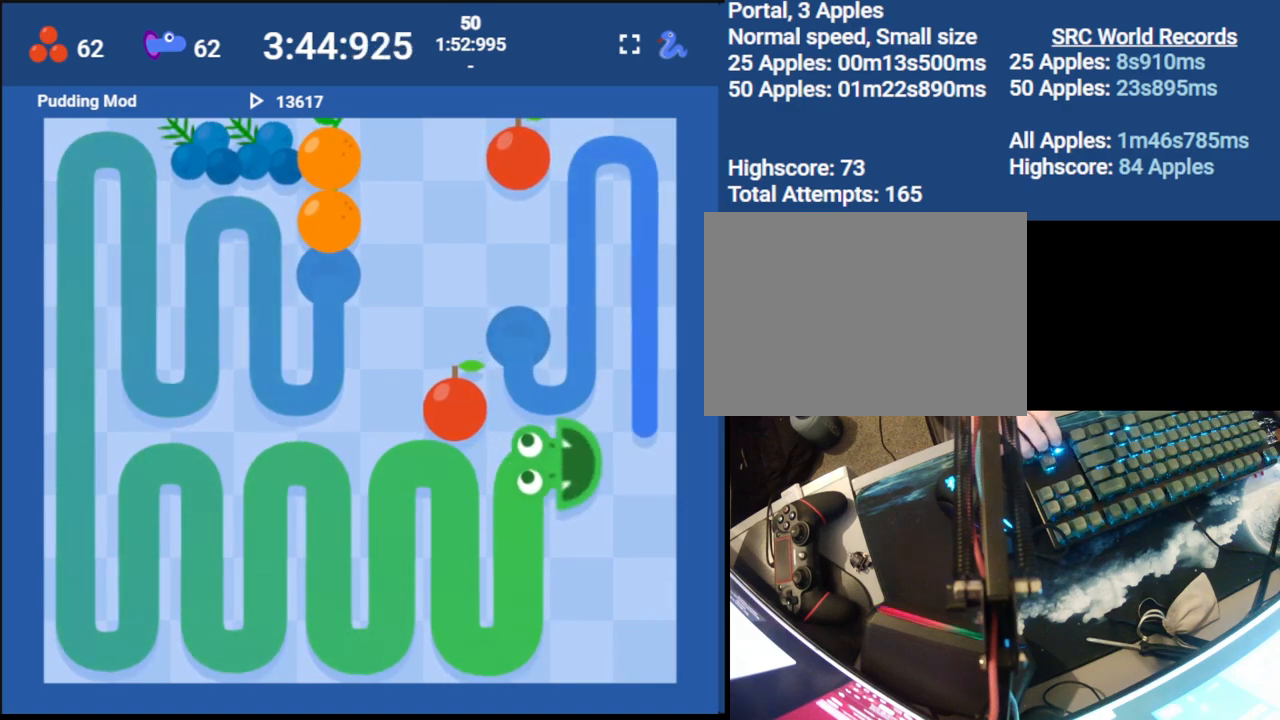
{"keys": ["right", "up"], "events": [[50, "right", "up"], [217, "down", "up"], [383, "right", "down"], [450, "up", "down"]]}
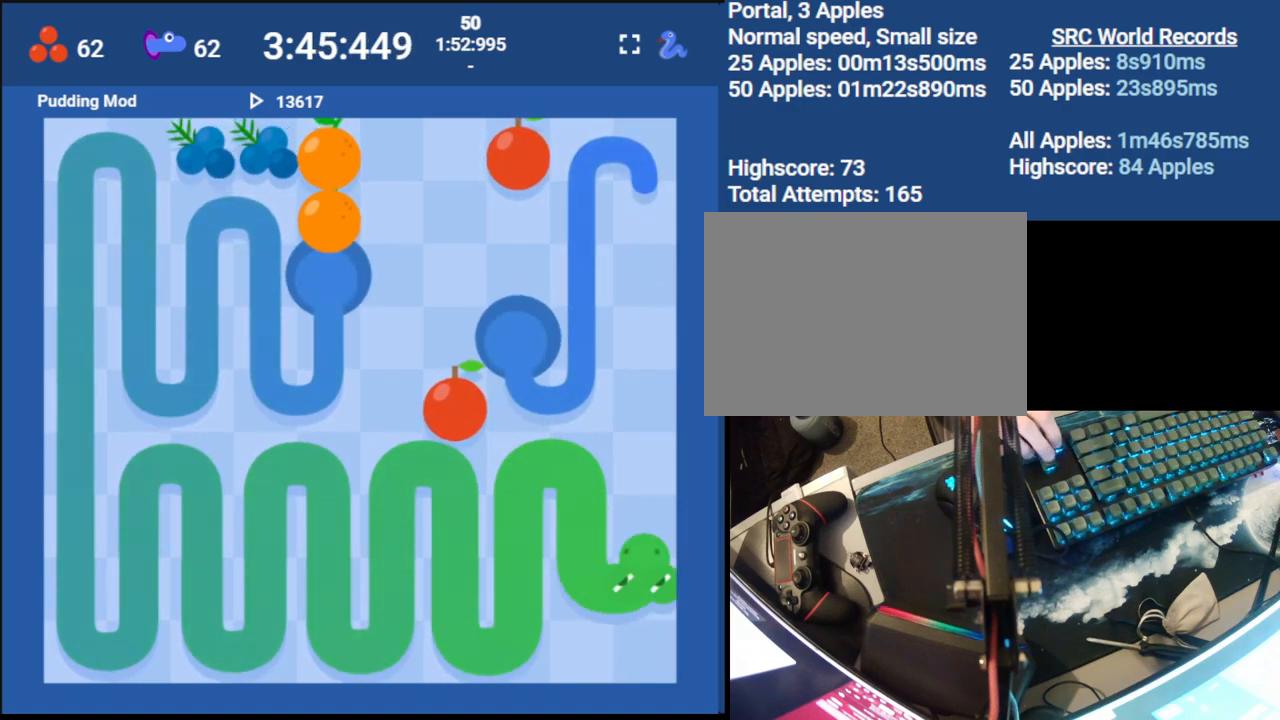
{"keys": ["up"], "events": [[50, "right", "up"]]}
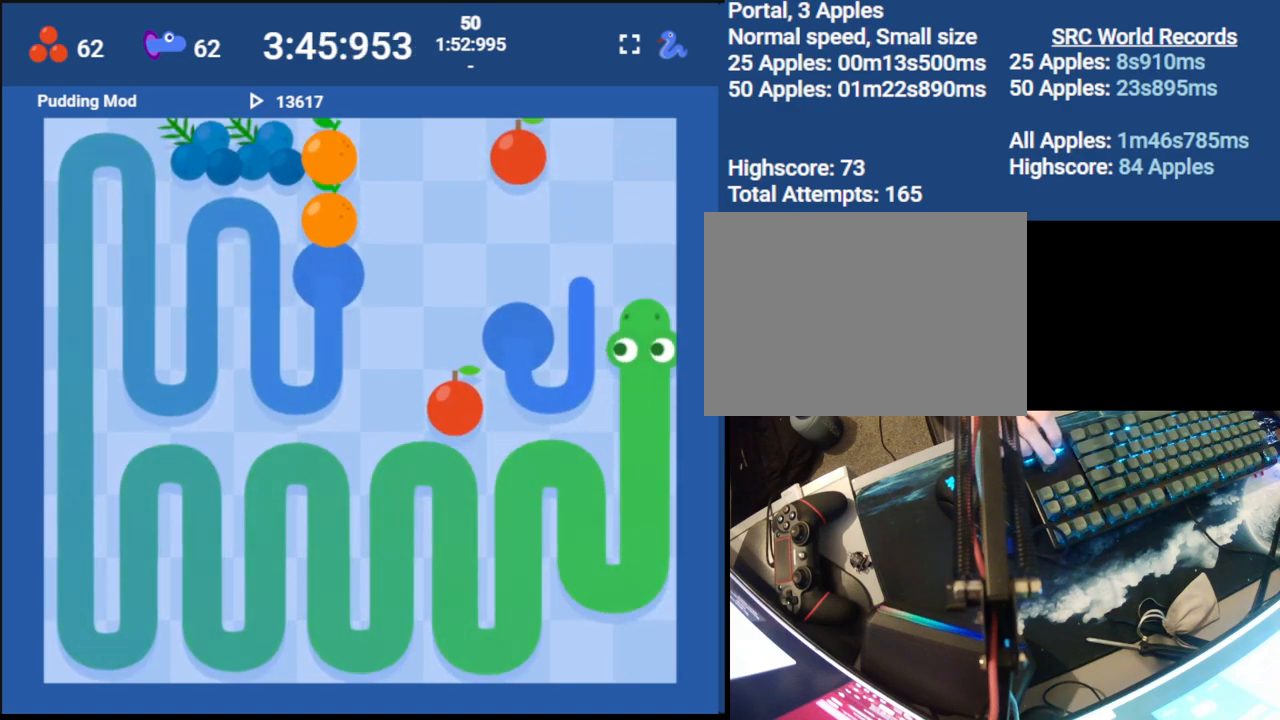
{"keys": ["down", "left"], "events": [[33, "up", "up"], [400, "left", "down"], [450, "down", "down"]]}
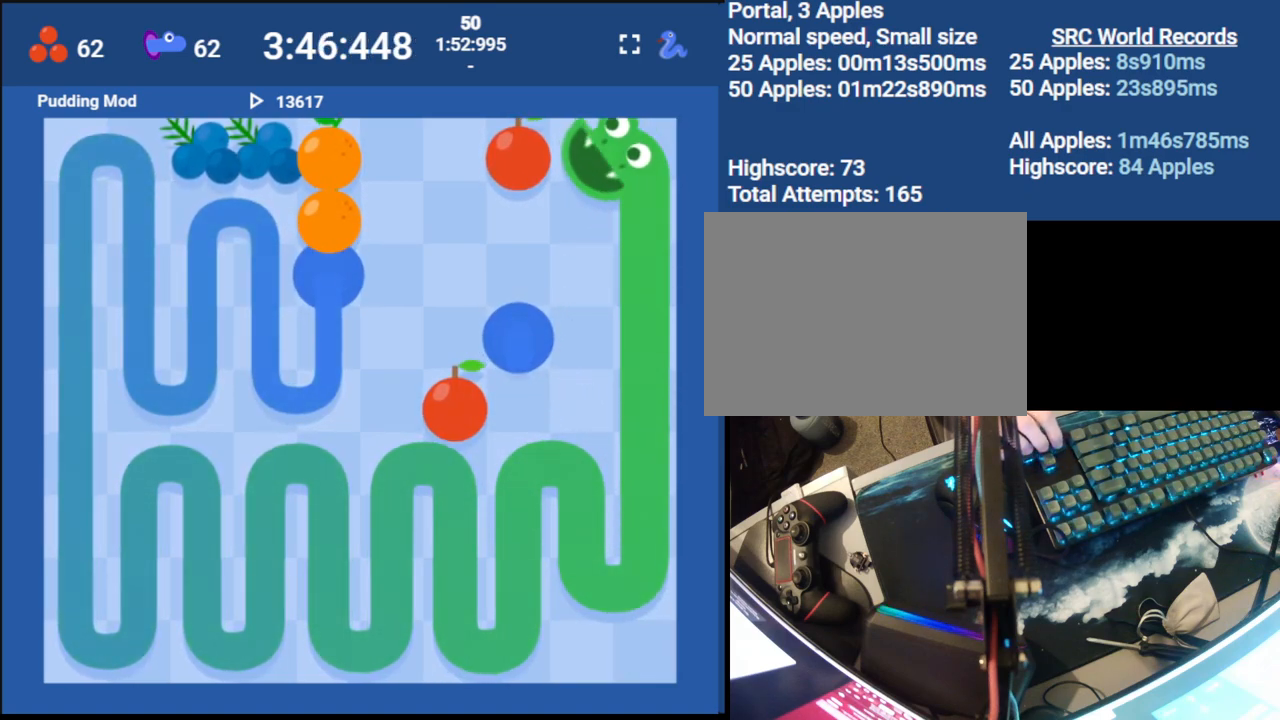
{"keys": [], "events": [[50, "left", "up"], [233, "down", "up"]]}
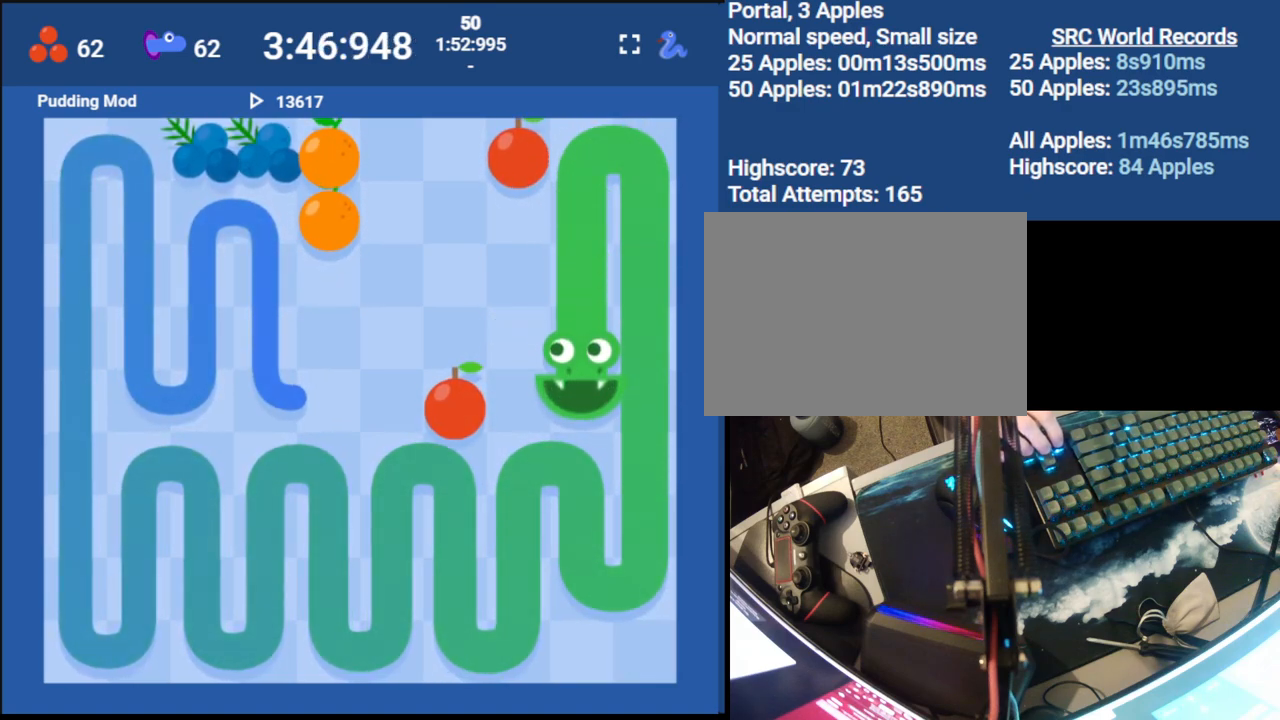
{"keys": [], "events": [[117, "left", "down"], [183, "up", "down"], [267, "left", "up"], [367, "up", "up"]]}
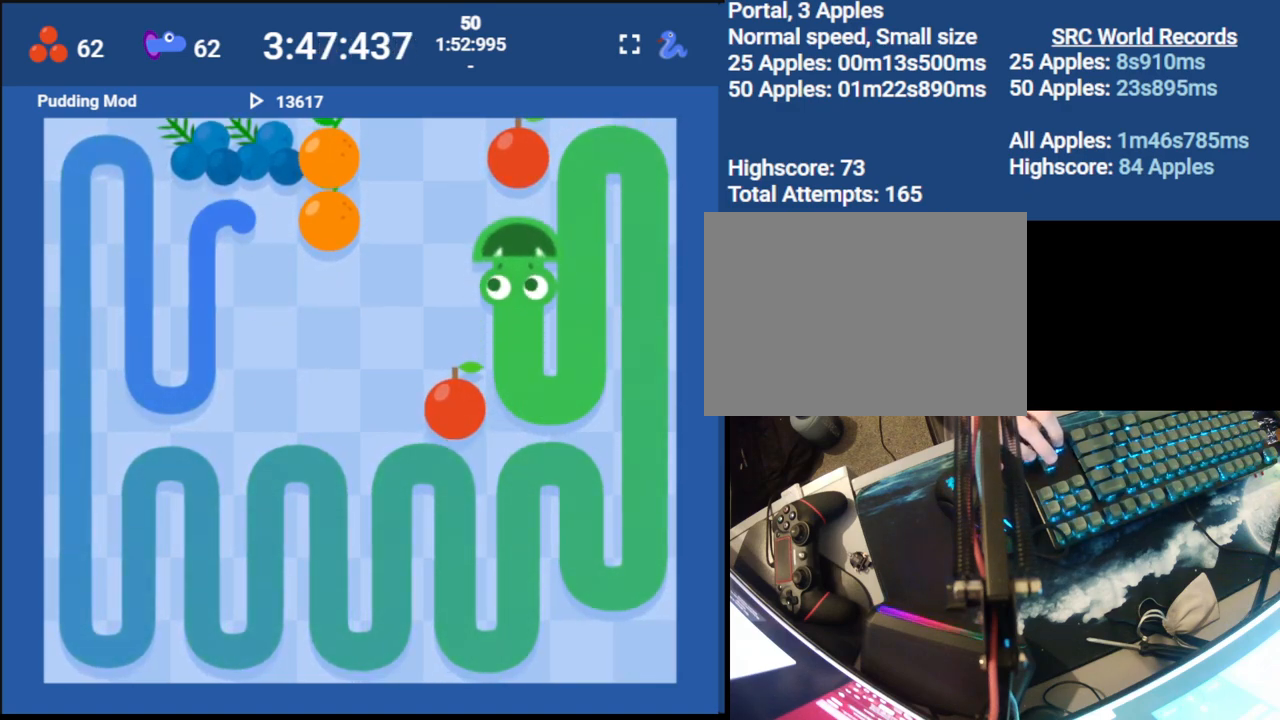
{"keys": [], "events": [[83, "left", "down"], [167, "down", "down"], [250, "left", "up"], [317, "down", "up"]]}
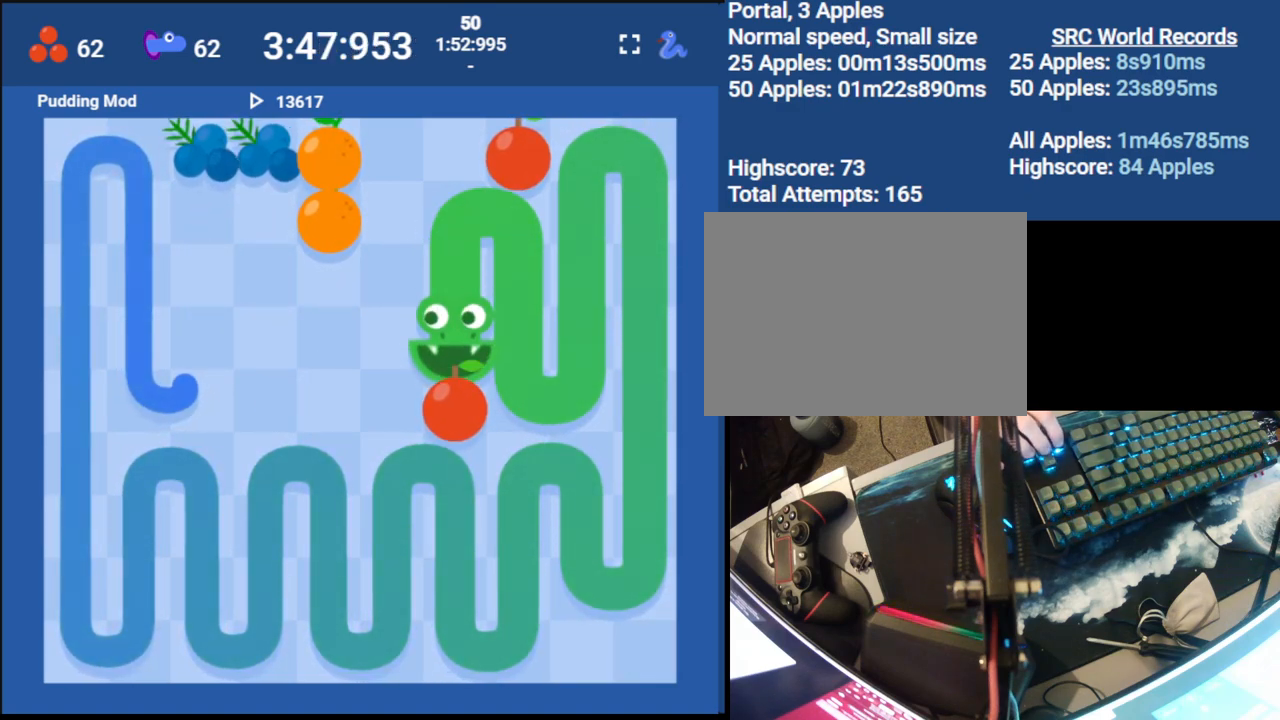
{"keys": ["down"], "events": [[17, "left", "down"], [83, "up", "down"], [133, "left", "up"], [233, "left", "down"], [250, "up", "up"], [367, "down", "down"], [433, "left", "up"]]}
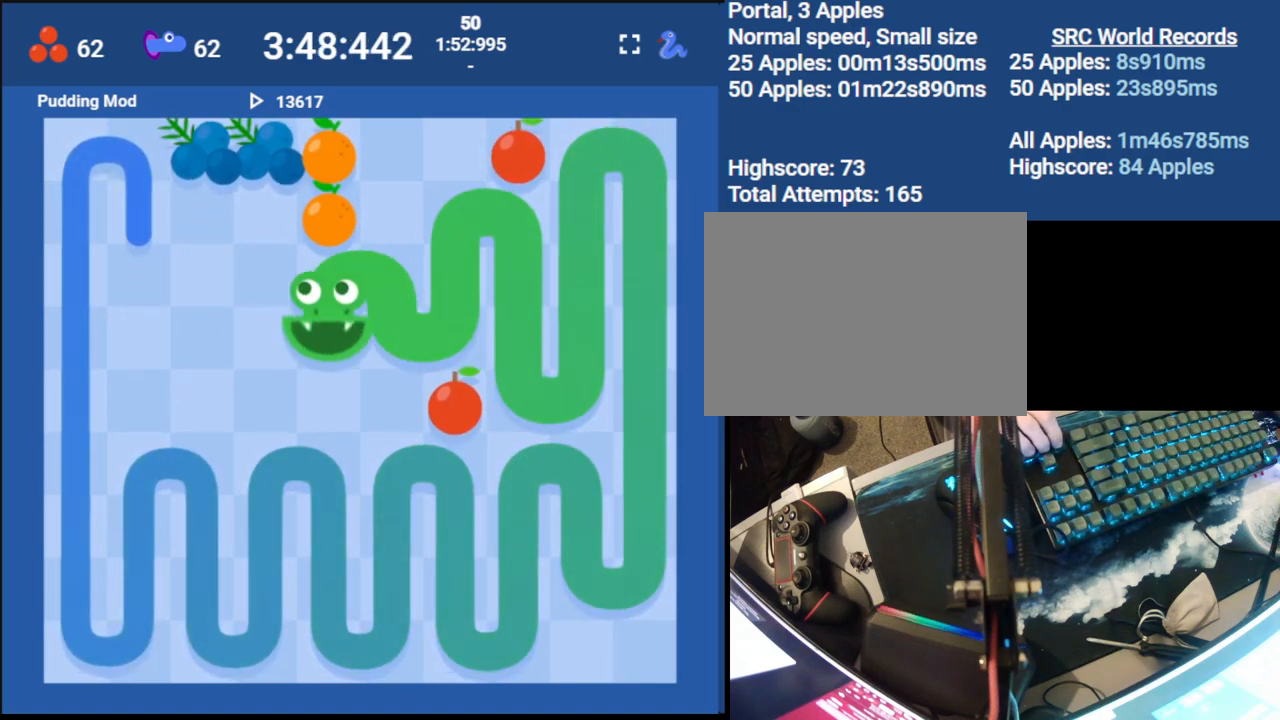
{"keys": [], "events": [[33, "down", "up"], [200, "left", "down"], [283, "up", "down"], [333, "left", "up"], [467, "up", "up"]]}
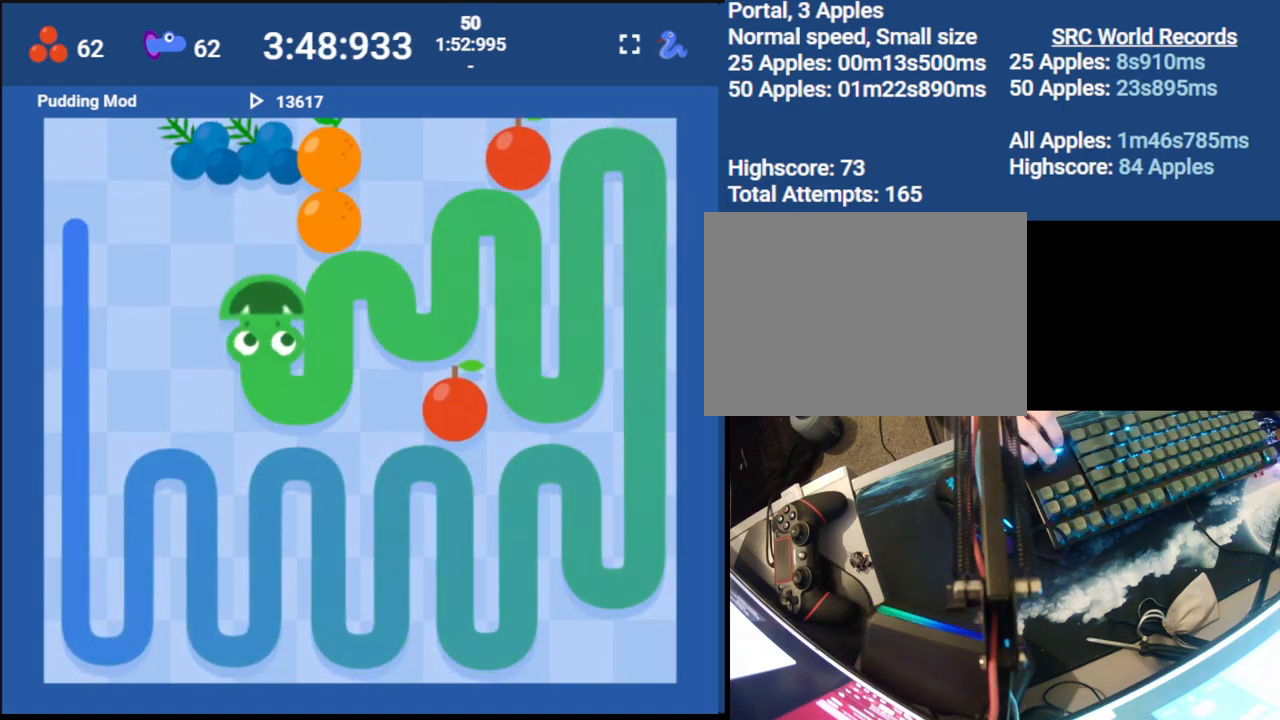
{"keys": ["down"], "events": [[217, "left", "down"], [283, "down", "down"], [367, "left", "up"]]}
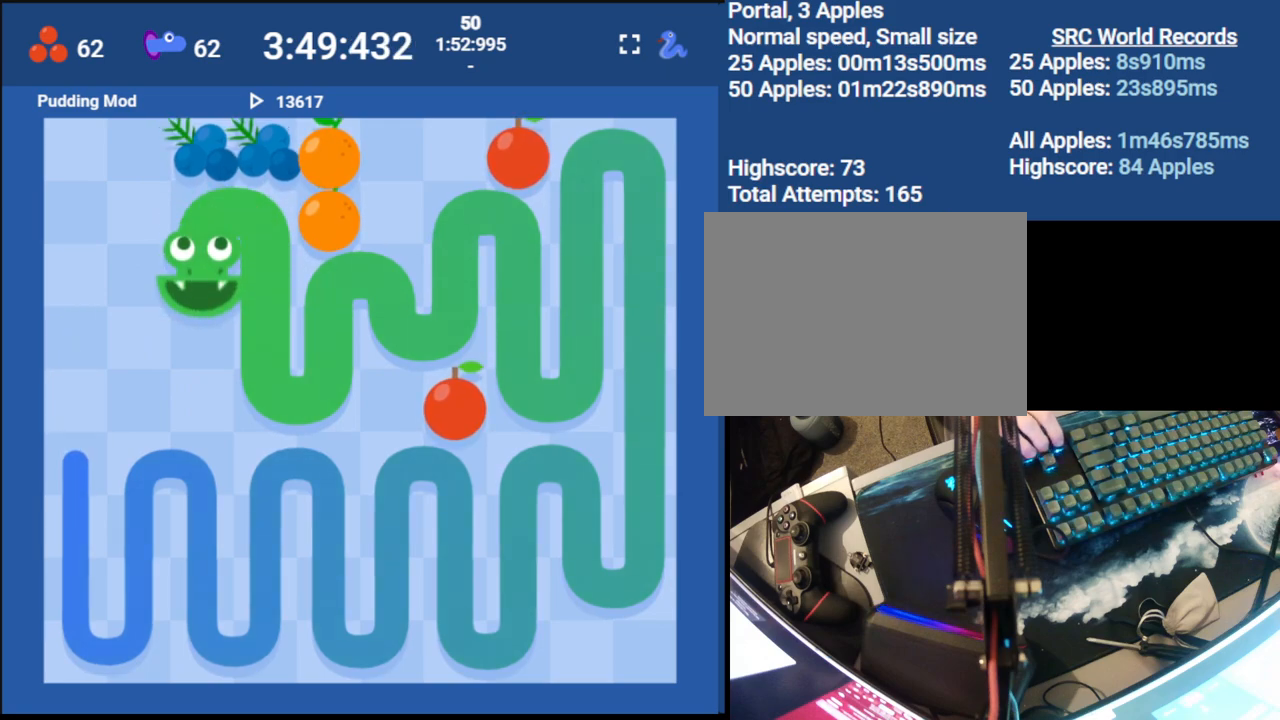
{"keys": ["up"], "events": [[33, "down", "up"], [267, "left", "down"], [333, "up", "down"], [383, "left", "up"]]}
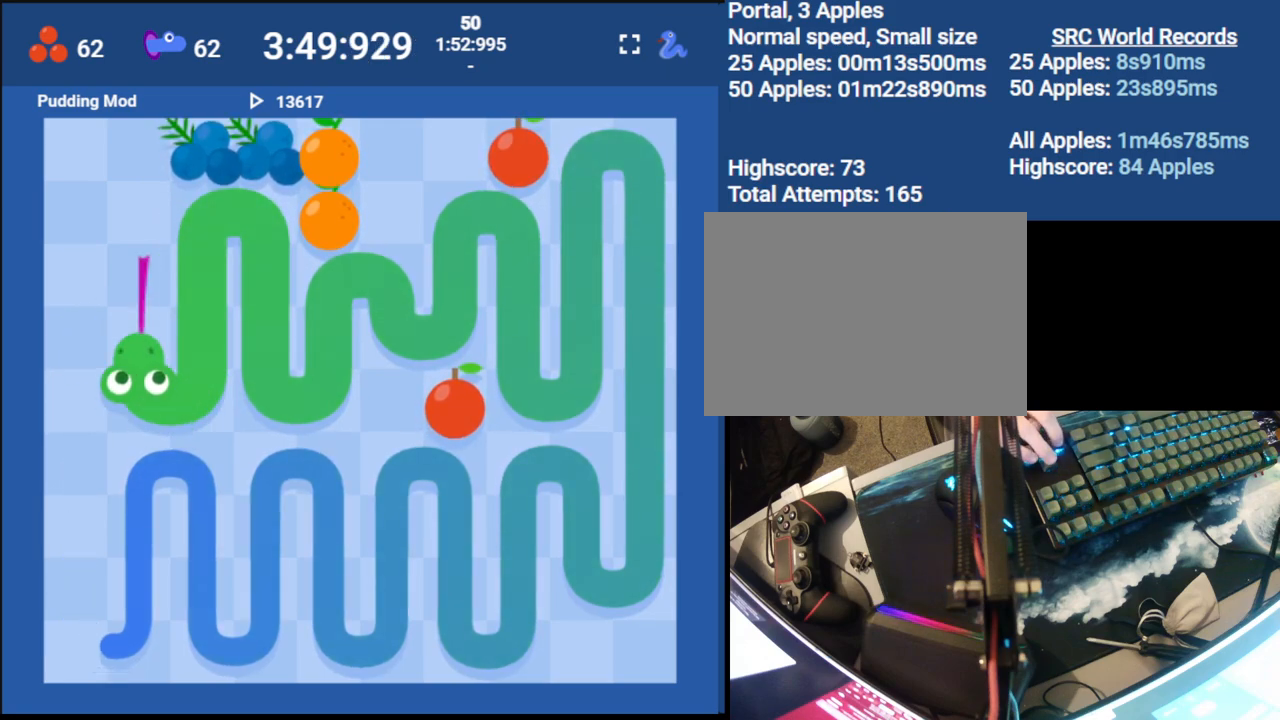
{"keys": ["down", "left"], "events": [[200, "up", "up"], [400, "left", "down"], [483, "down", "down"]]}
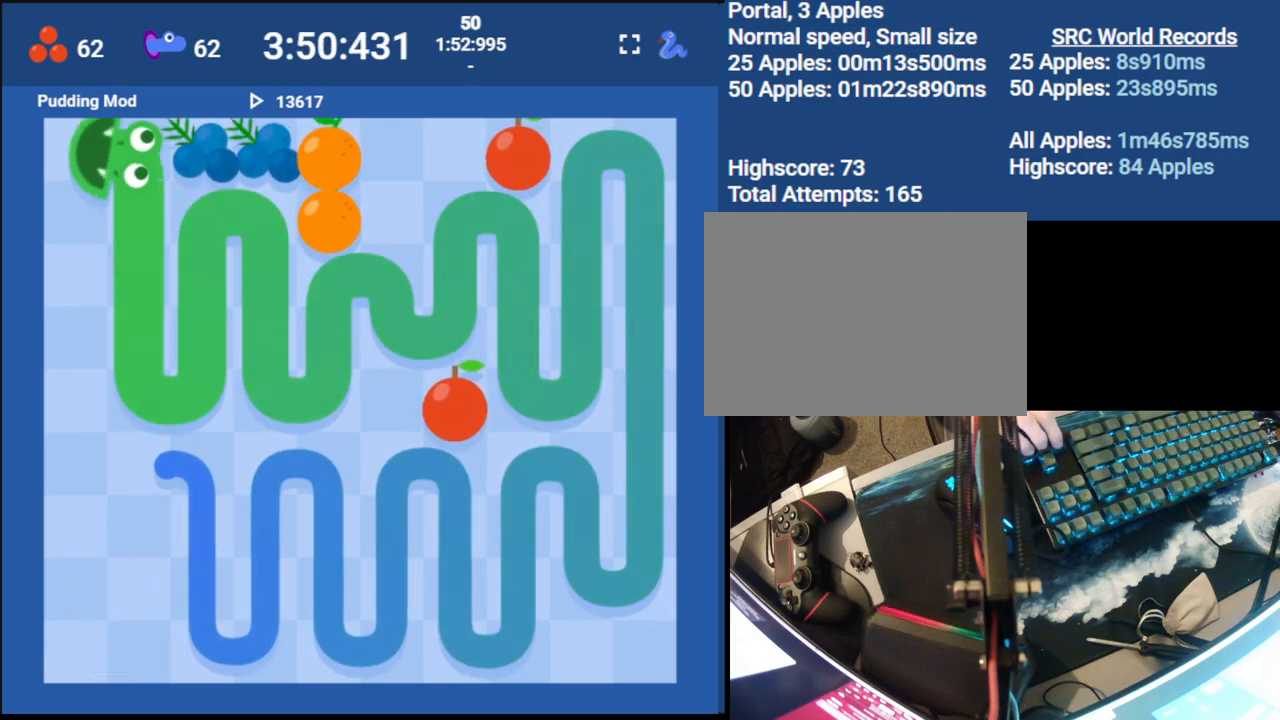
{"keys": ["down"], "events": [[67, "left", "up"]]}
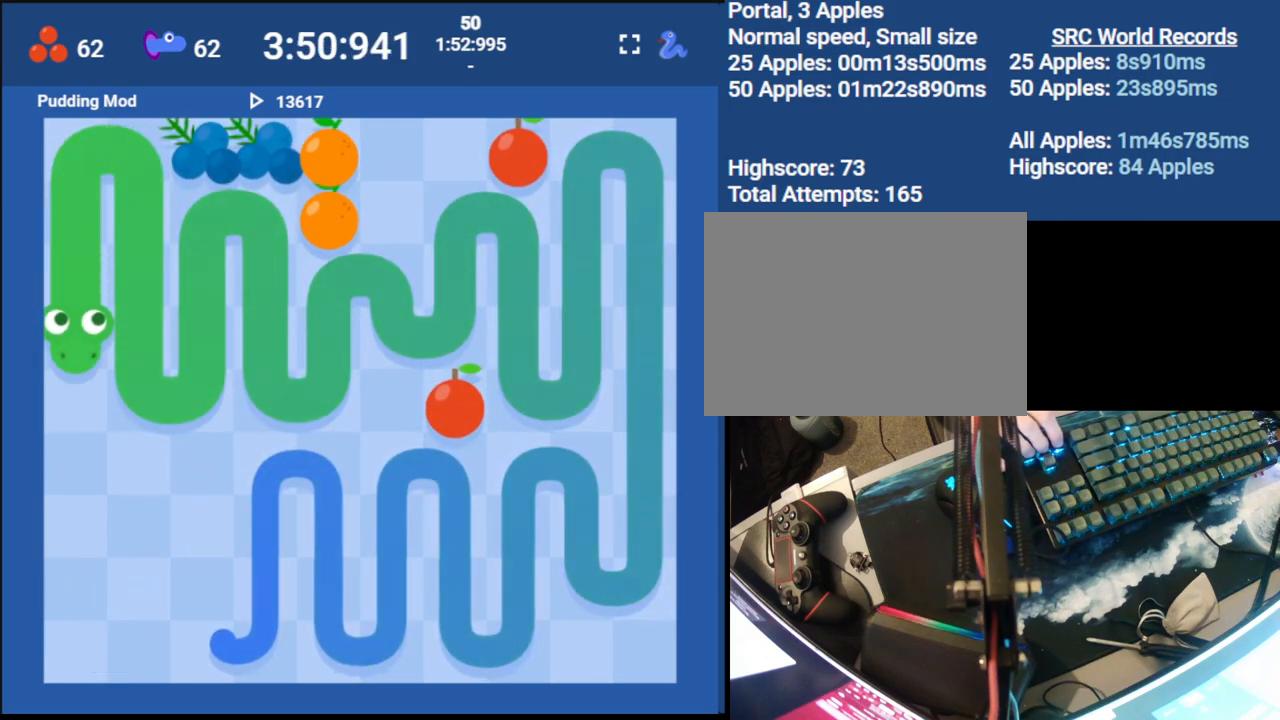
{"keys": [], "events": [[400, "down", "up"]]}
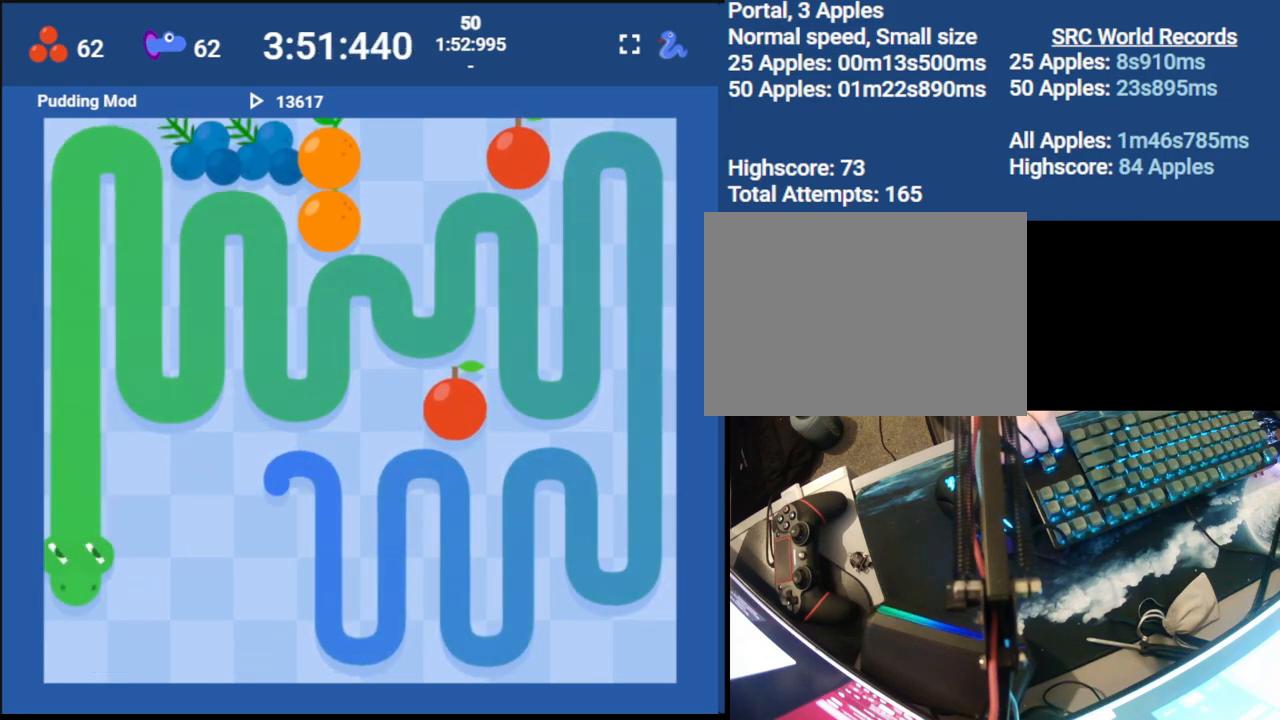
{"keys": [], "events": [[183, "right", "down"], [283, "up", "down"], [333, "right", "up"], [500, "up", "up"]]}
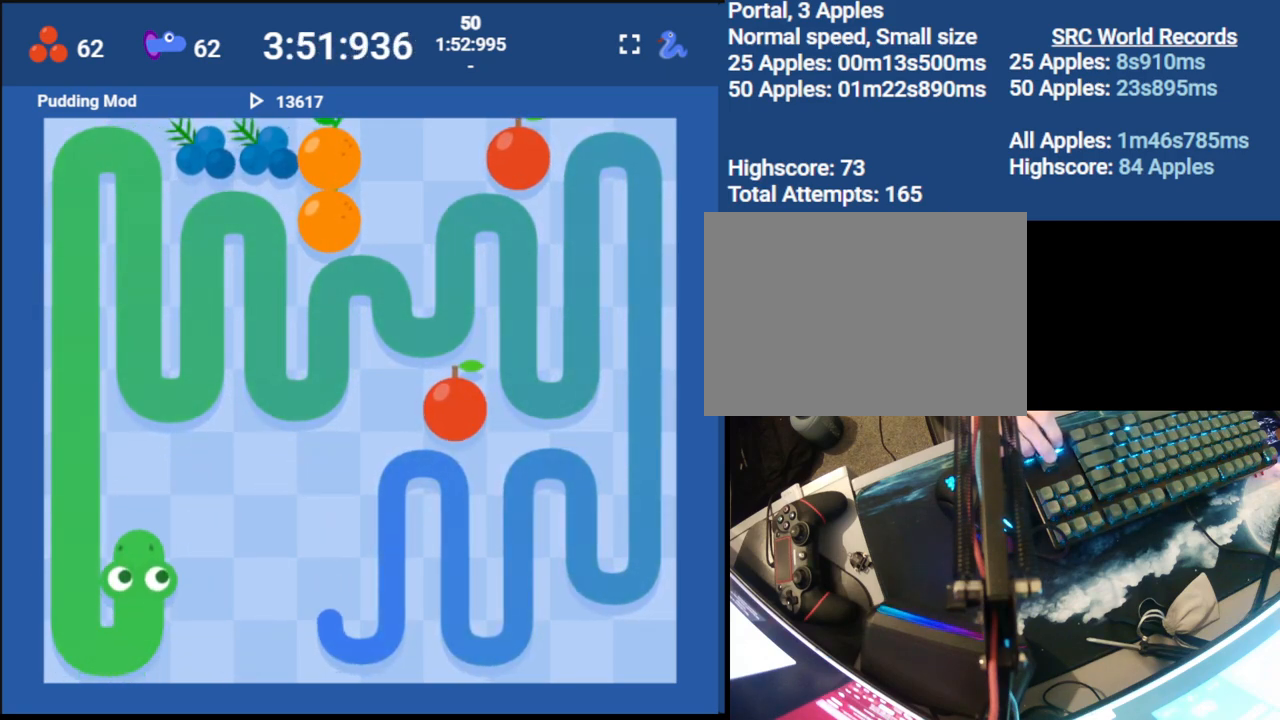
{"keys": [], "events": [[200, "right", "down"], [300, "down", "down"], [367, "right", "up"], [483, "down", "up"]]}
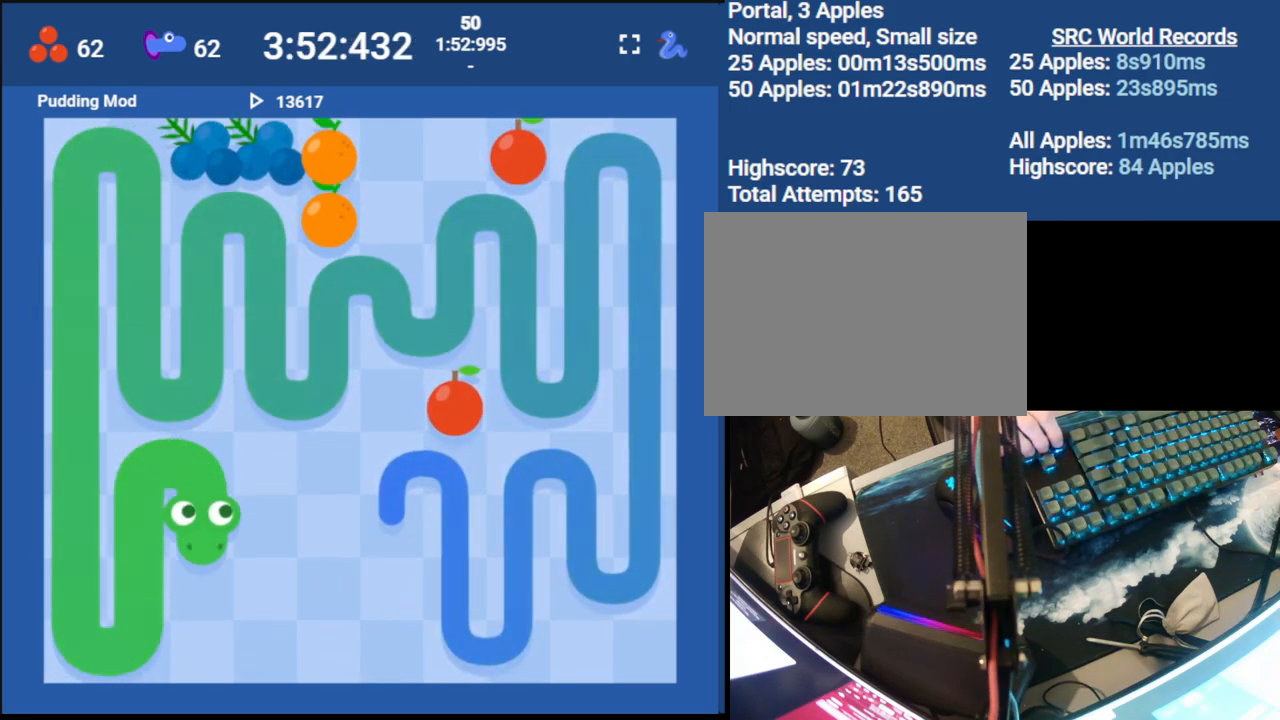
{"keys": ["up"], "events": [[250, "right", "down"], [333, "up", "down"], [400, "right", "up"]]}
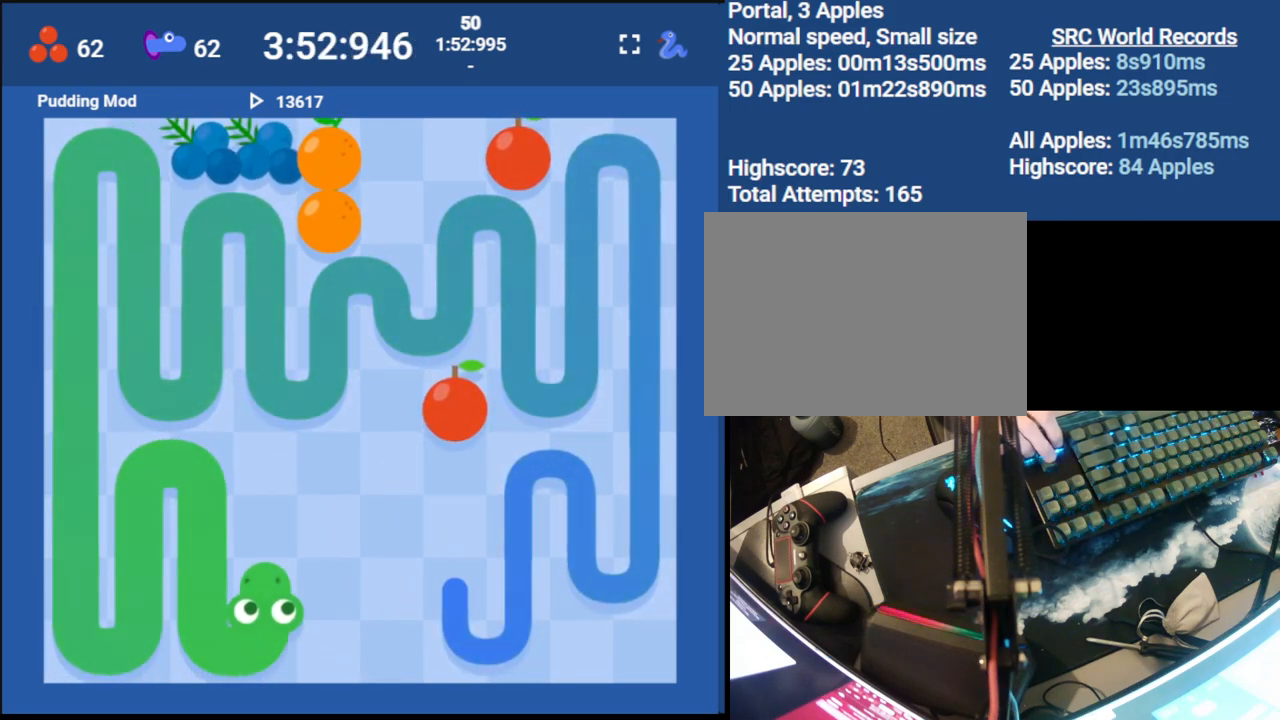
{"keys": ["down"], "events": [[33, "up", "up"], [250, "right", "down"], [350, "down", "down"], [417, "right", "up"]]}
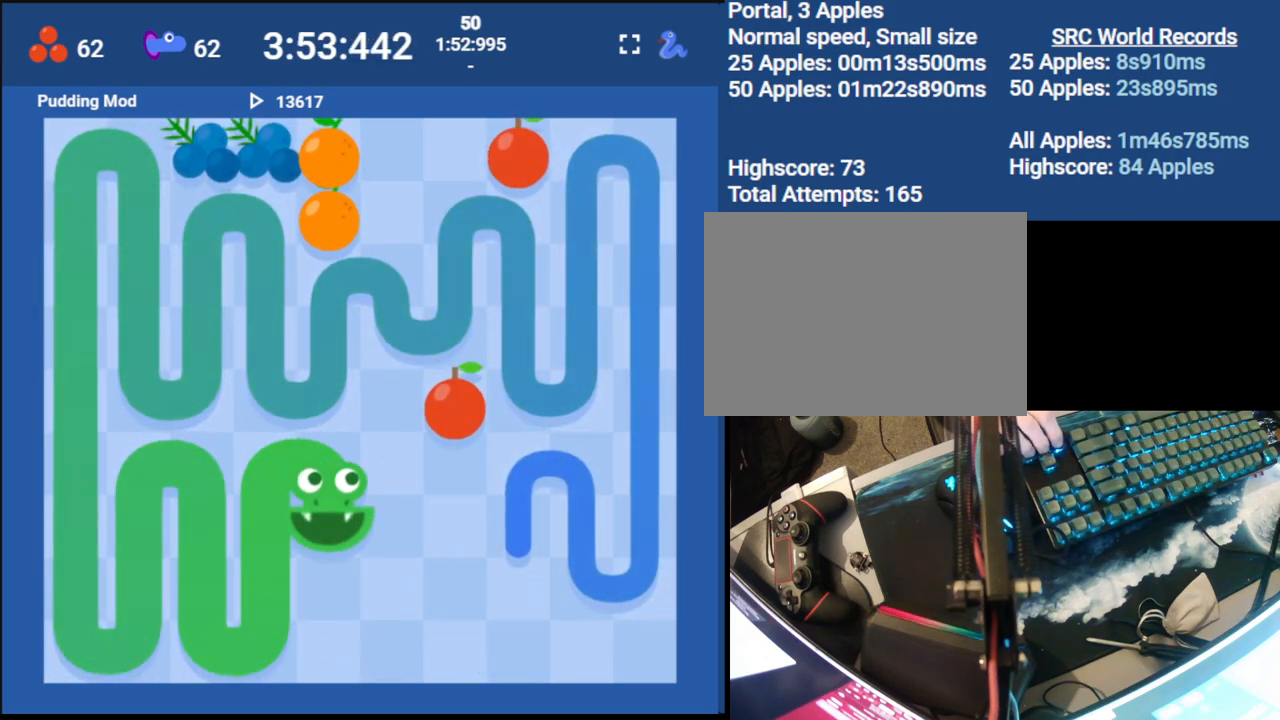
{"keys": ["up"], "events": [[50, "down", "up"], [283, "right", "down"], [350, "up", "down"], [417, "right", "up"]]}
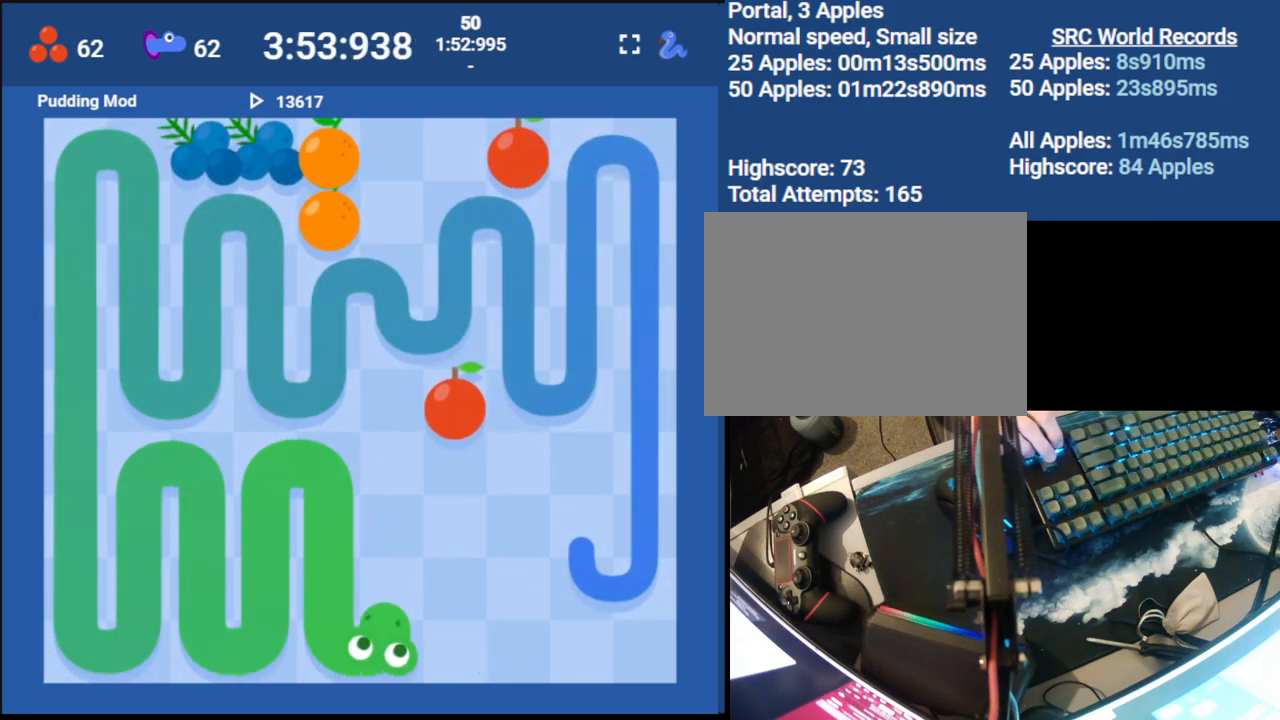
{"keys": ["down"], "events": [[67, "up", "up"], [333, "right", "down"], [450, "down", "down"], [483, "right", "up"]]}
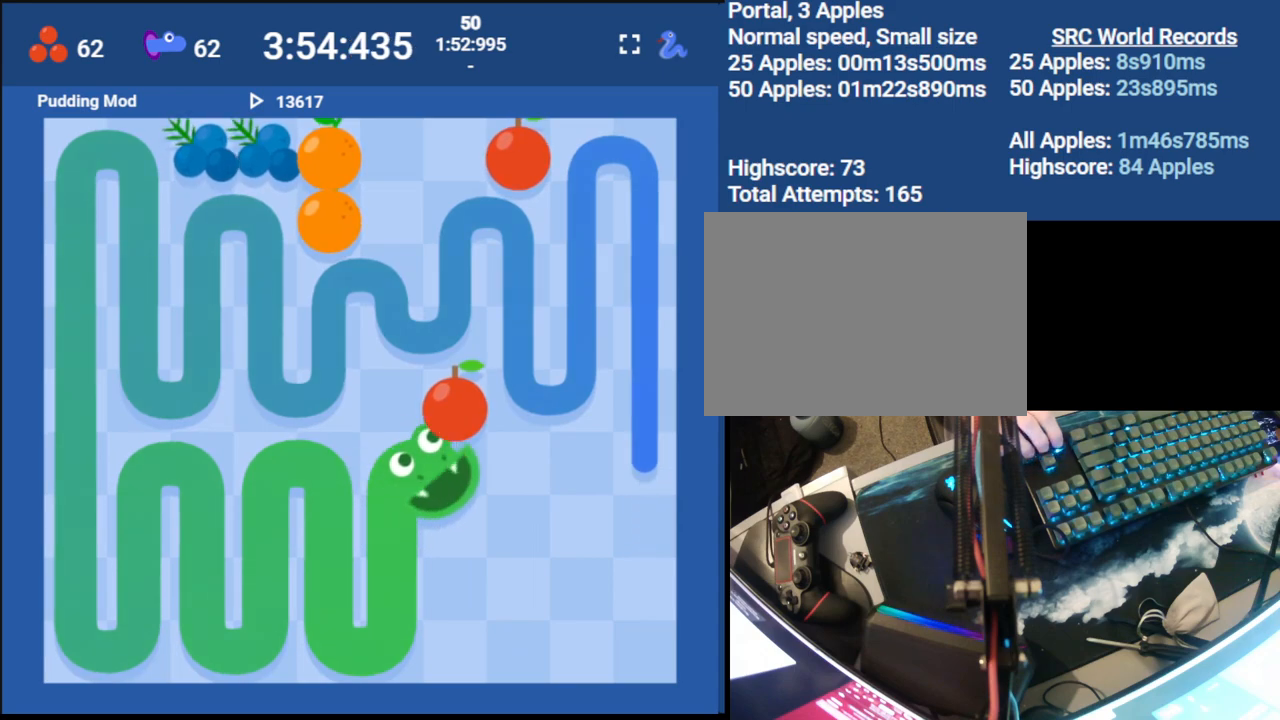
{"keys": ["right", "up"], "events": [[133, "down", "up"], [383, "right", "down"], [483, "up", "down"]]}
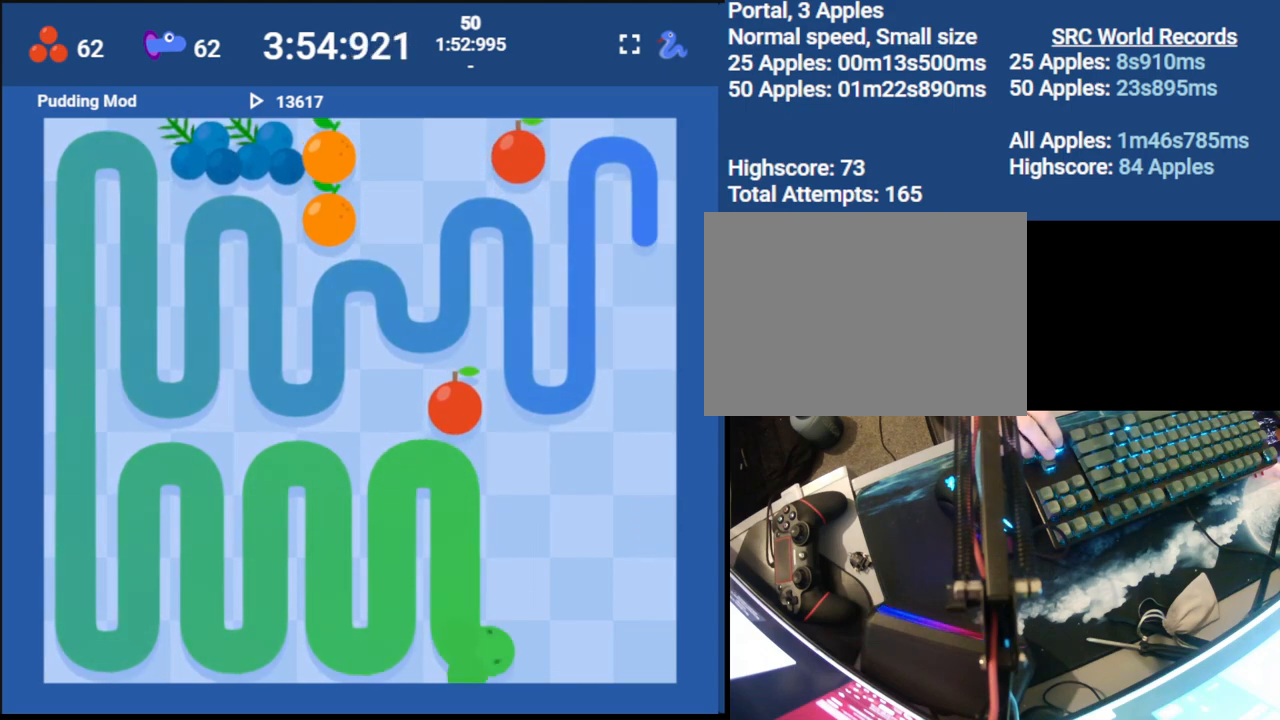
{"keys": ["right"], "events": [[33, "right", "up"], [183, "up", "up"], [417, "right", "down"]]}
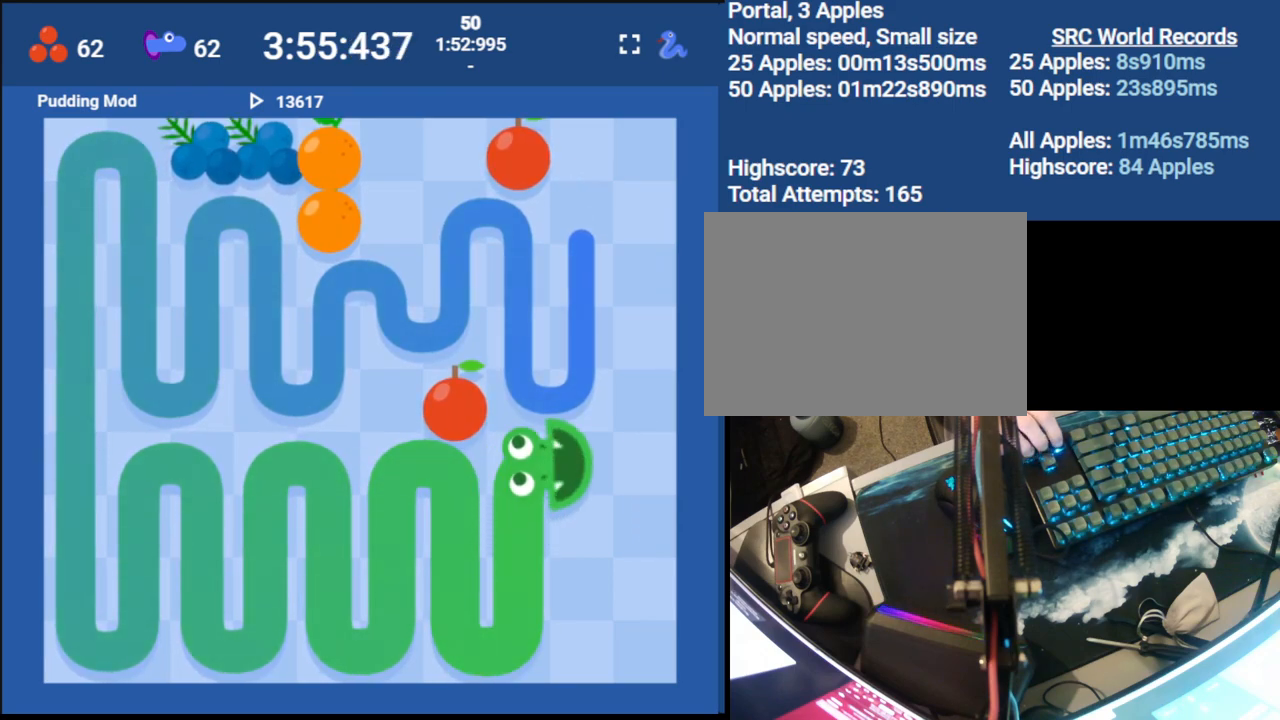
{"keys": ["right"], "events": [[33, "down", "down"], [83, "right", "up"], [217, "down", "up"], [450, "right", "down"]]}
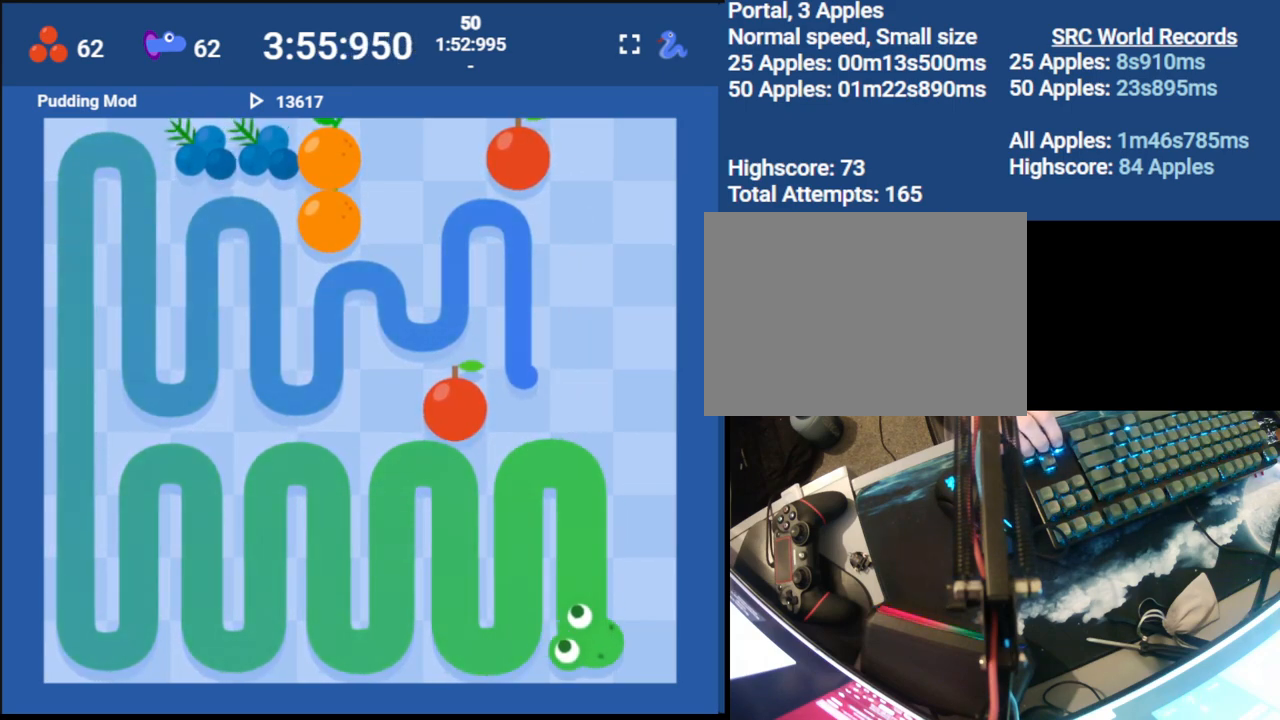
{"keys": ["up"], "events": [[50, "up", "down"], [117, "right", "up"]]}
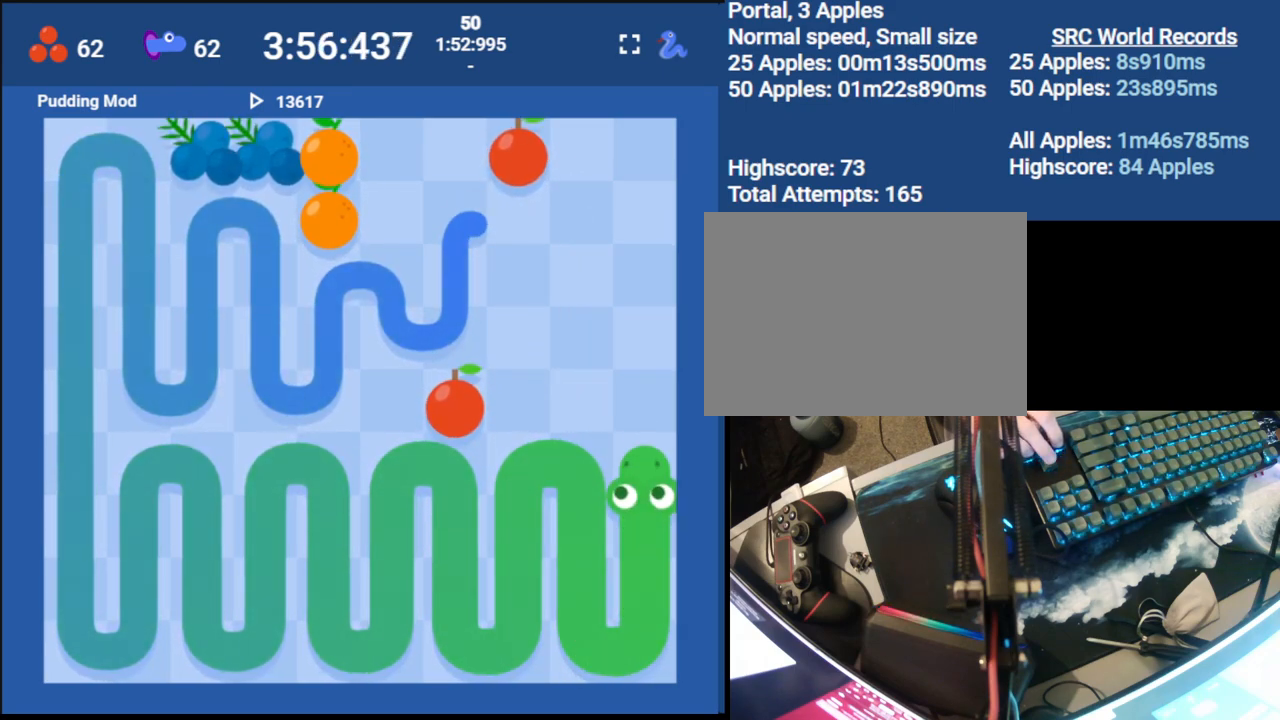
{"keys": [], "events": [[317, "up", "up"]]}
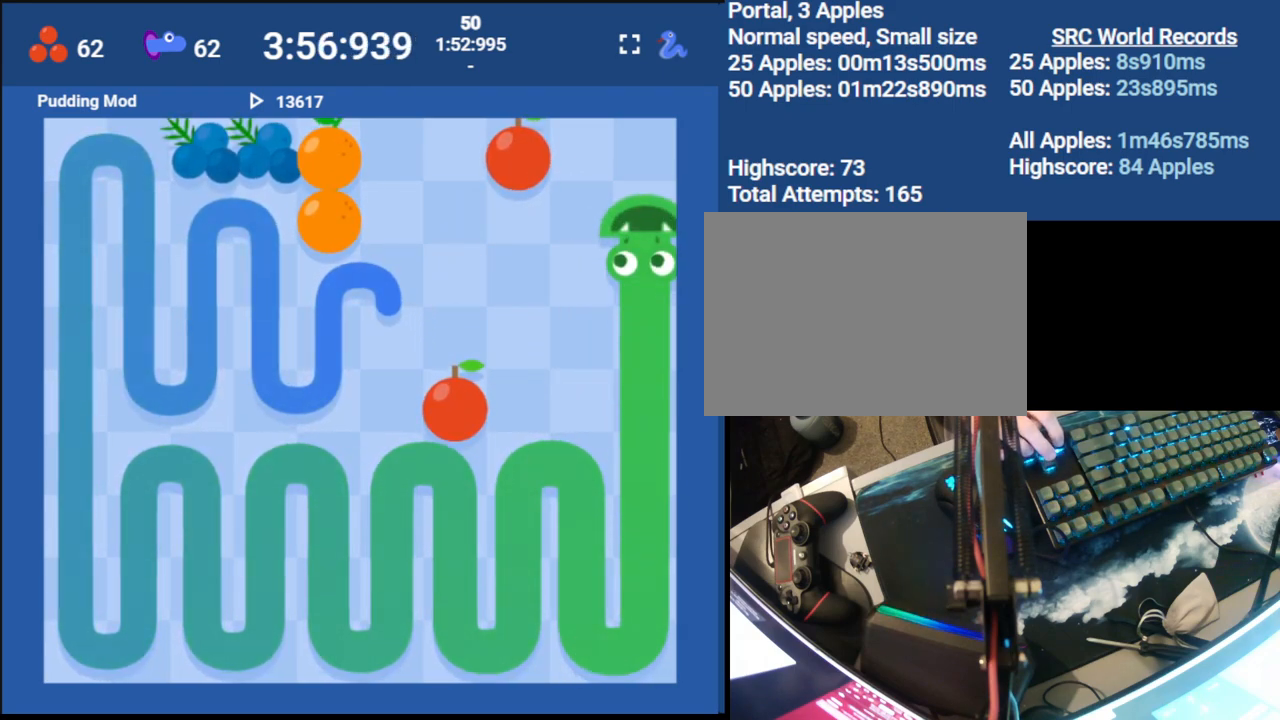
{"keys": ["down"], "events": [[217, "left", "down"], [300, "down", "down"], [367, "left", "up"]]}
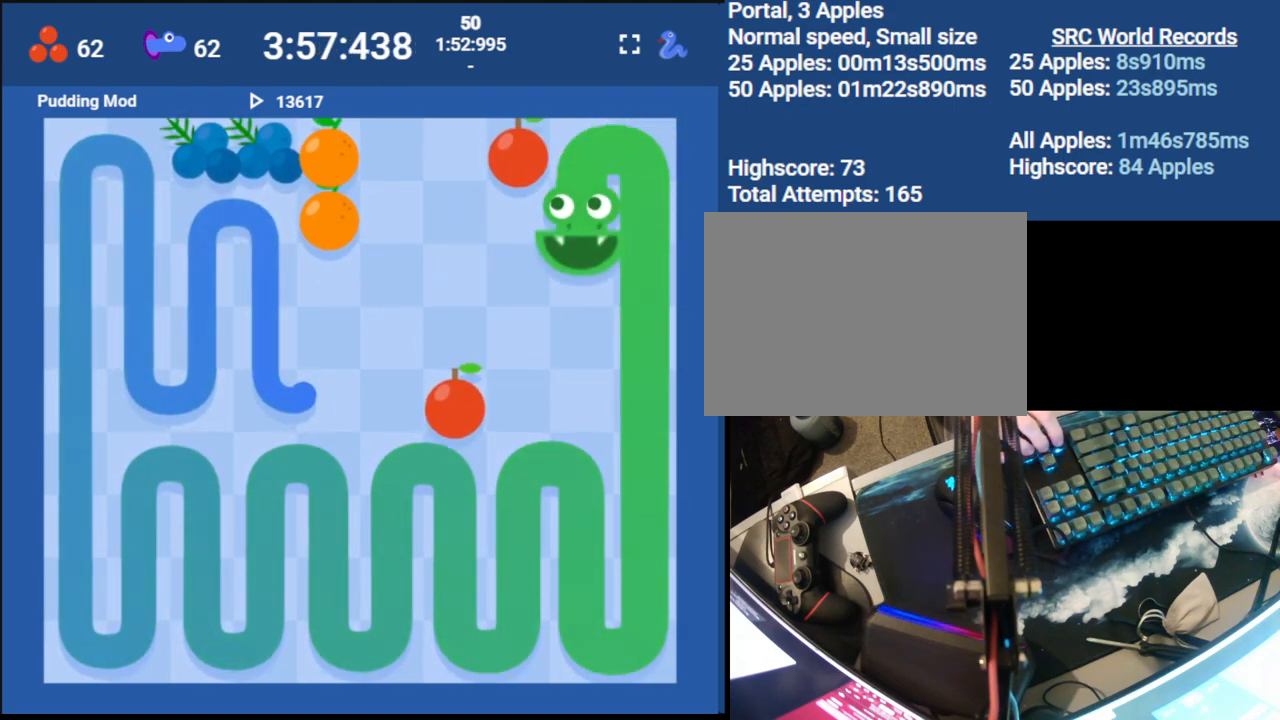
{"keys": ["left", "up"], "events": [[33, "down", "up"], [367, "left", "down"], [467, "up", "down"]]}
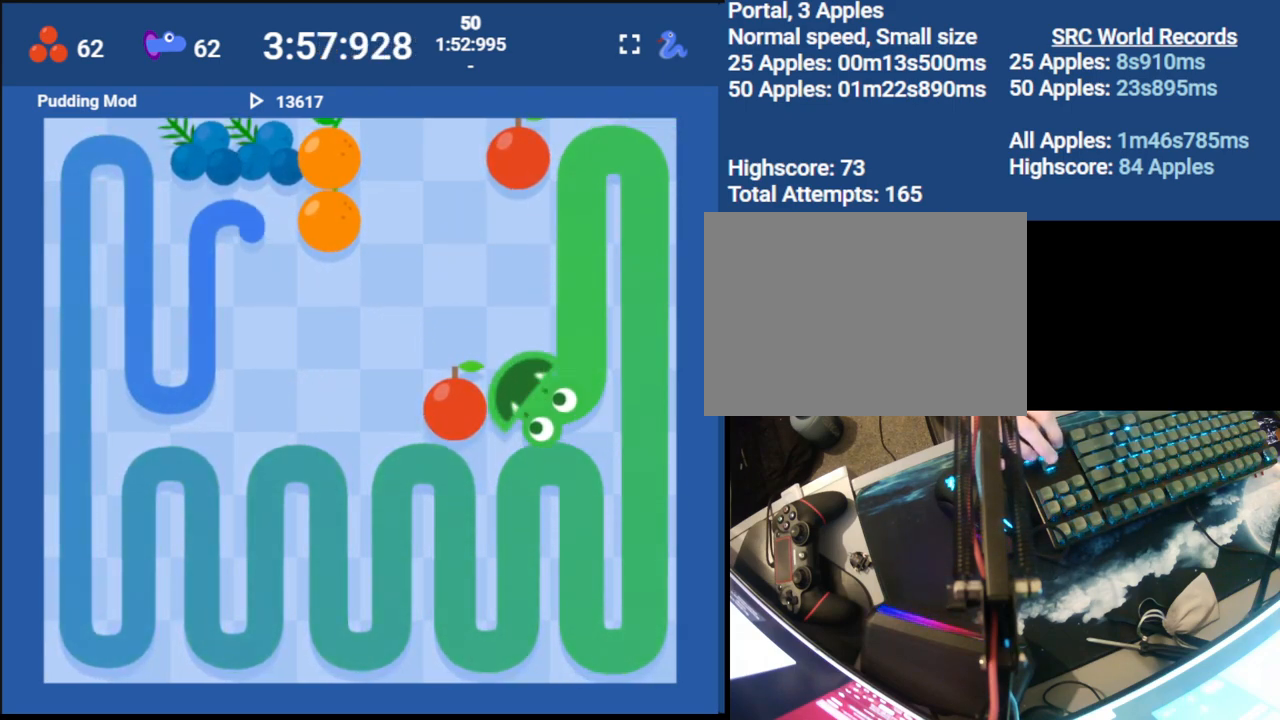
{"keys": [], "events": [[33, "left", "up"], [217, "up", "up"]]}
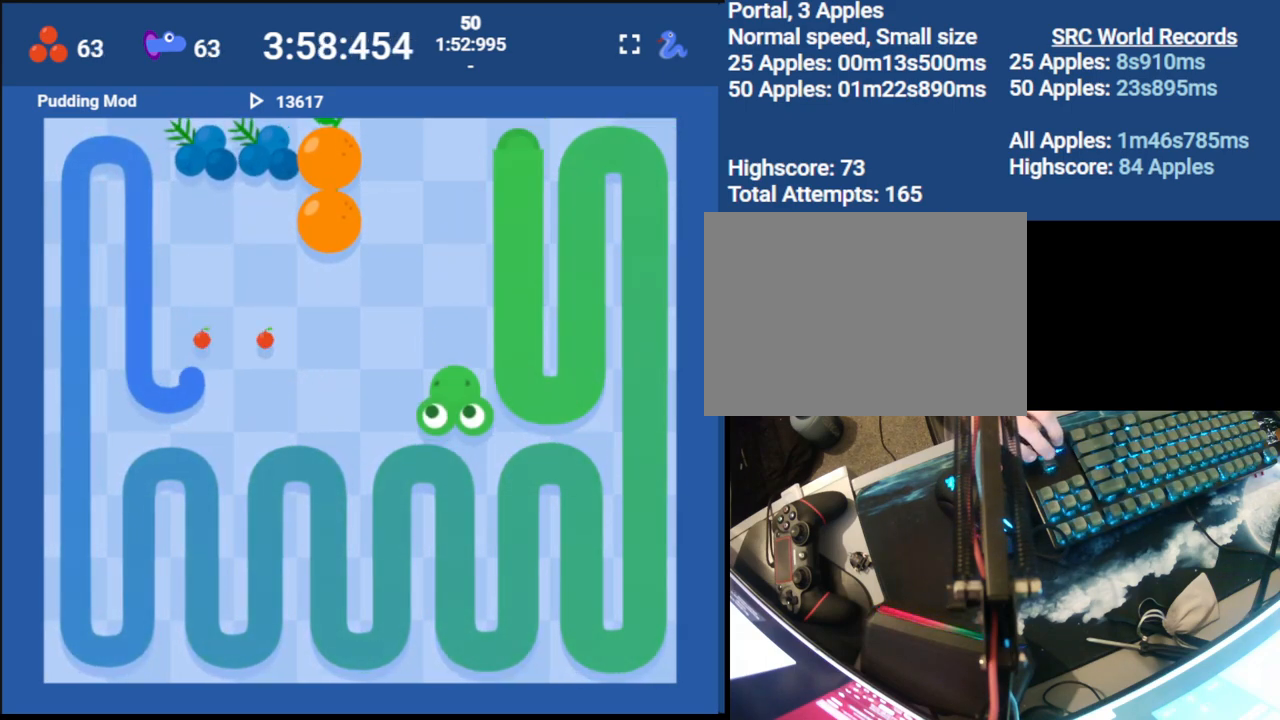
{"keys": ["down", "left"], "events": [[33, "left", "down"], [117, "up", "down"], [183, "left", "up"], [267, "up", "up"], [400, "left", "down"], [500, "down", "down"]]}